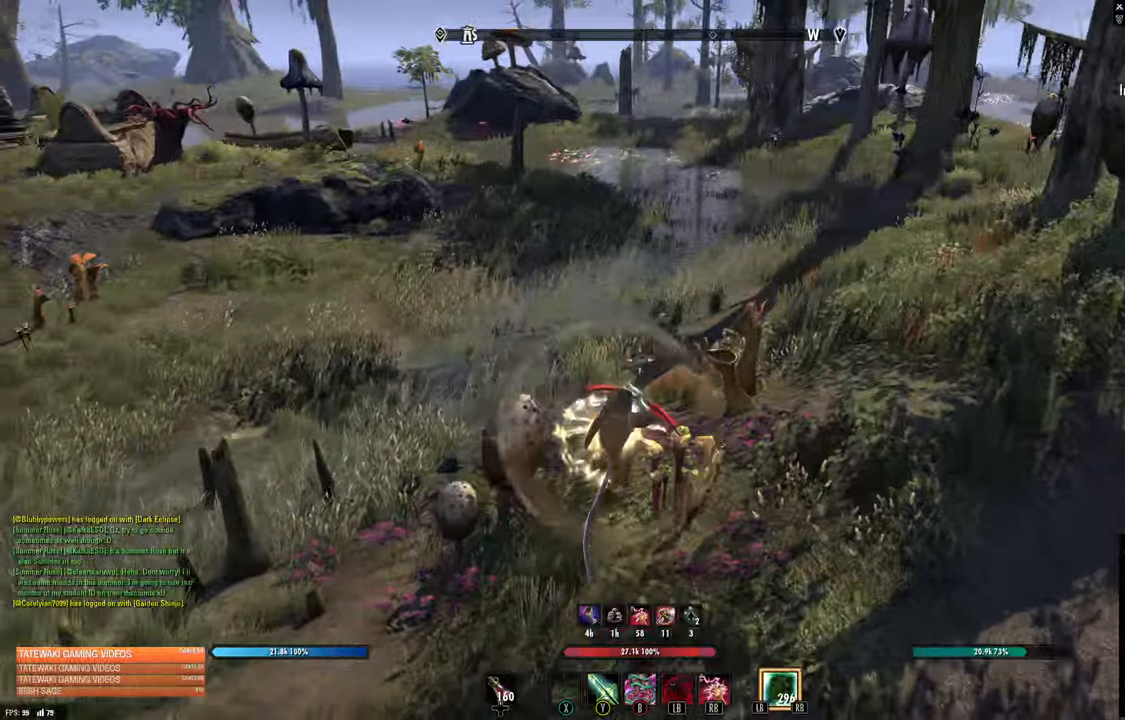
Gameplay with a controller (Xbox layout); each line is a JSON object with the inputs held at the frame after it (dt_ms = milliseconds from this image to that frame). "events" lists button and stick changes between this image and that frame as [ms after this image, input, new state], when the widget could be followed in between.
{"dt_ms": 500, "buttons": [], "left_stick": "up-right", "right_stick": "up-right", "events": [[66, "right_stick", "up-right"], [233, "left_stick", "up"], [433, "left_stick", "up-right"]]}
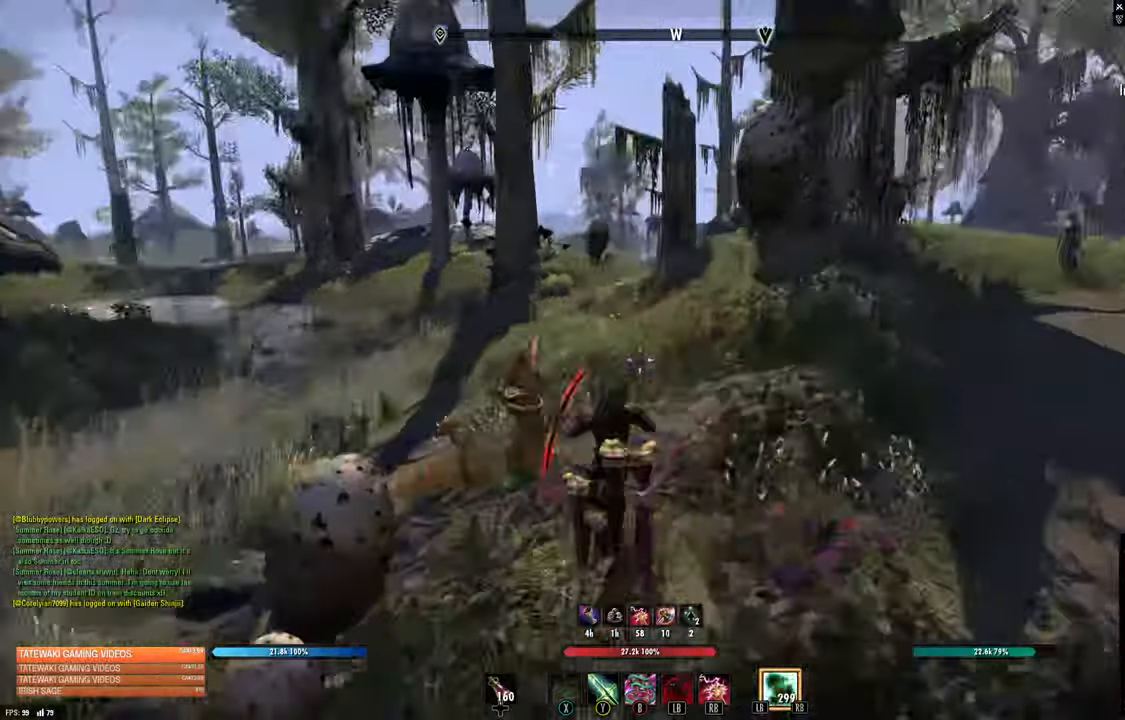
{"dt_ms": 500, "buttons": ["L2"], "left_stick": "up-right", "right_stick": "right", "events": [[16, "A", "down"], [133, "A", "up"], [250, "L2", "down"], [466, "right_stick", "right"]]}
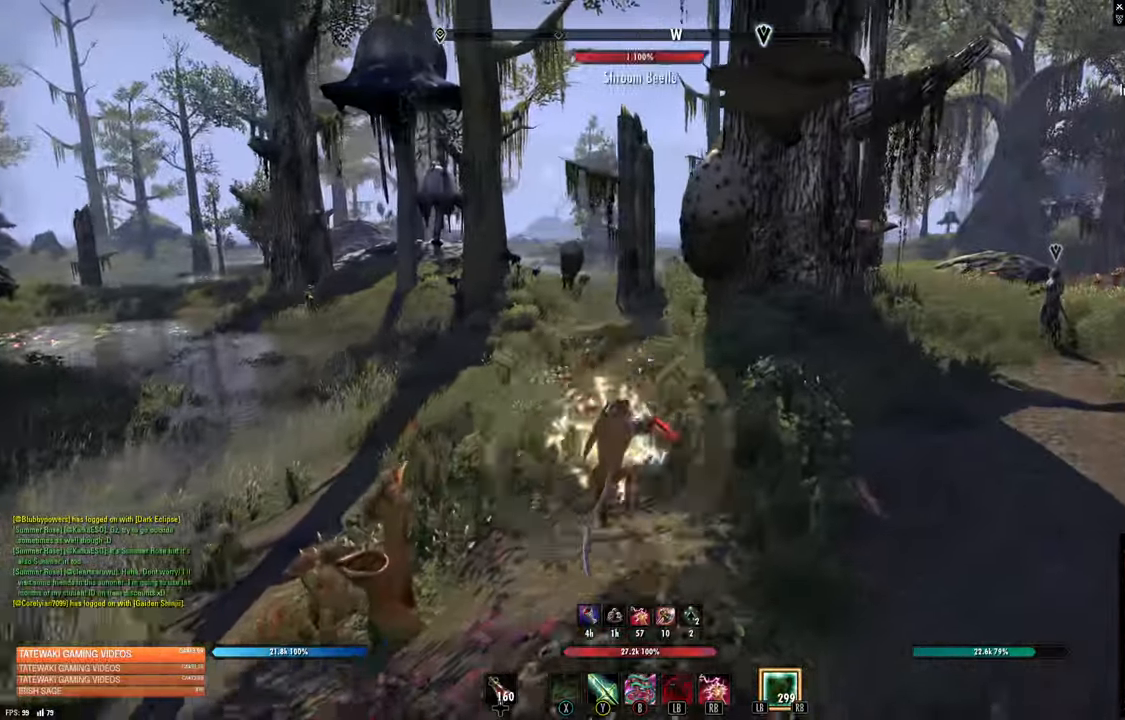
{"dt_ms": 500, "buttons": ["A"], "left_stick": "up-left", "right_stick": "center", "events": [[183, "L2", "up"], [283, "left_stick", "up-left"], [366, "A", "down"], [366, "right_stick", "center"]]}
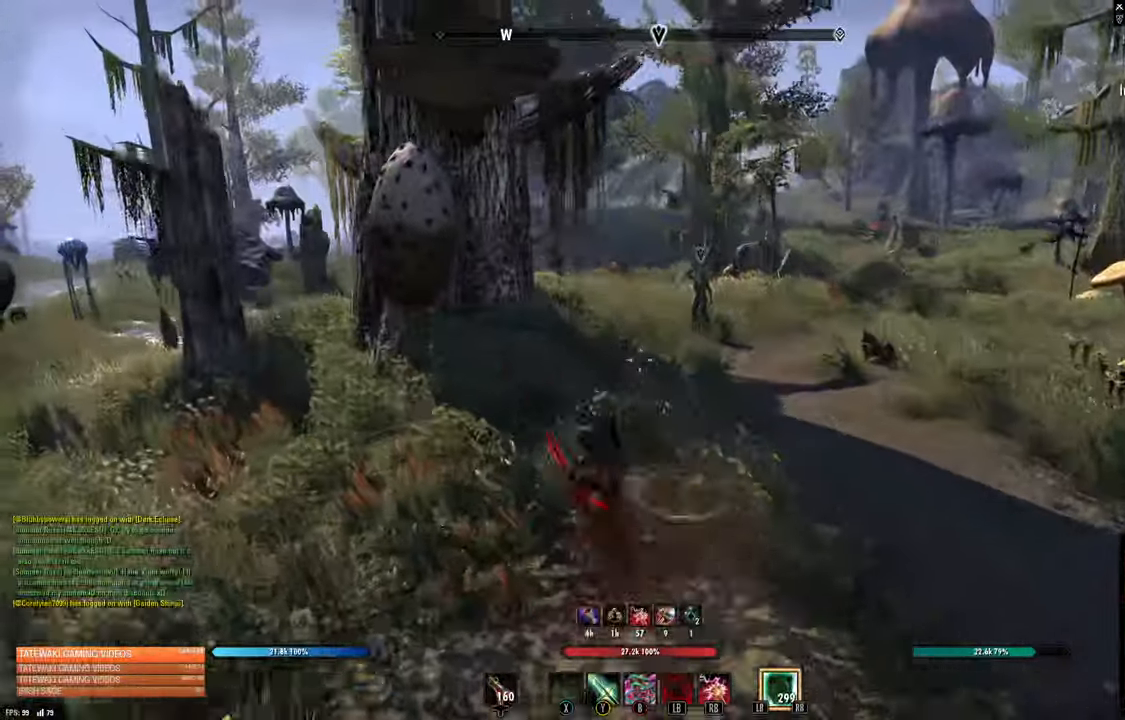
{"dt_ms": 500, "buttons": ["L2"], "left_stick": "up-left", "right_stick": "center", "events": [[16, "A", "up"], [100, "L2", "down"]]}
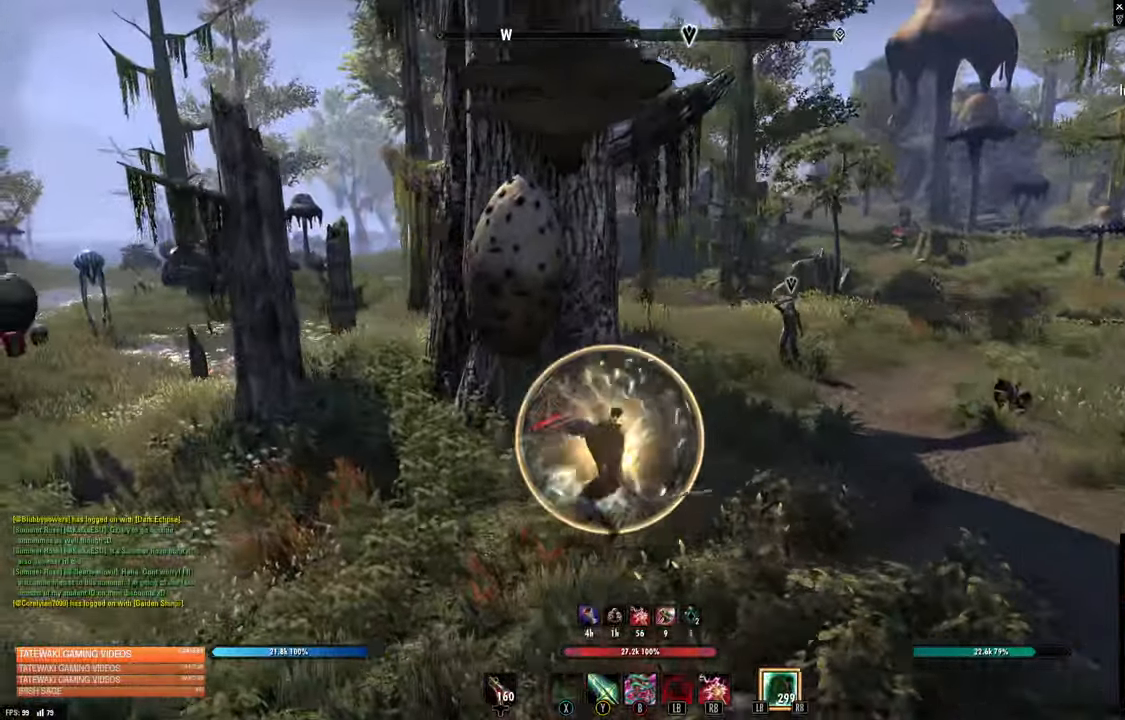
{"dt_ms": 500, "buttons": ["A"], "left_stick": "up-left", "right_stick": "up-left", "events": [[16, "right_stick", "left"], [166, "L2", "up"], [233, "right_stick", "up-left"], [450, "A", "down"]]}
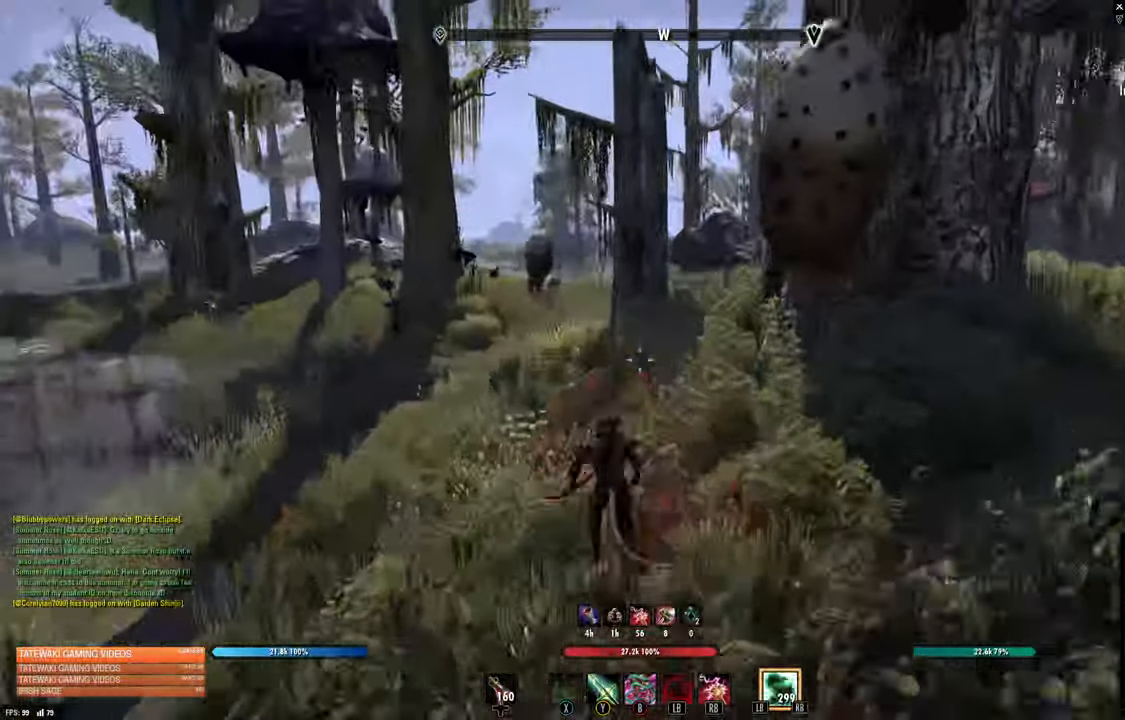
{"dt_ms": 500, "buttons": ["L2"], "left_stick": "up-left", "right_stick": "center", "events": [[50, "A", "up"], [66, "L2", "down"], [200, "right_stick", "center"]]}
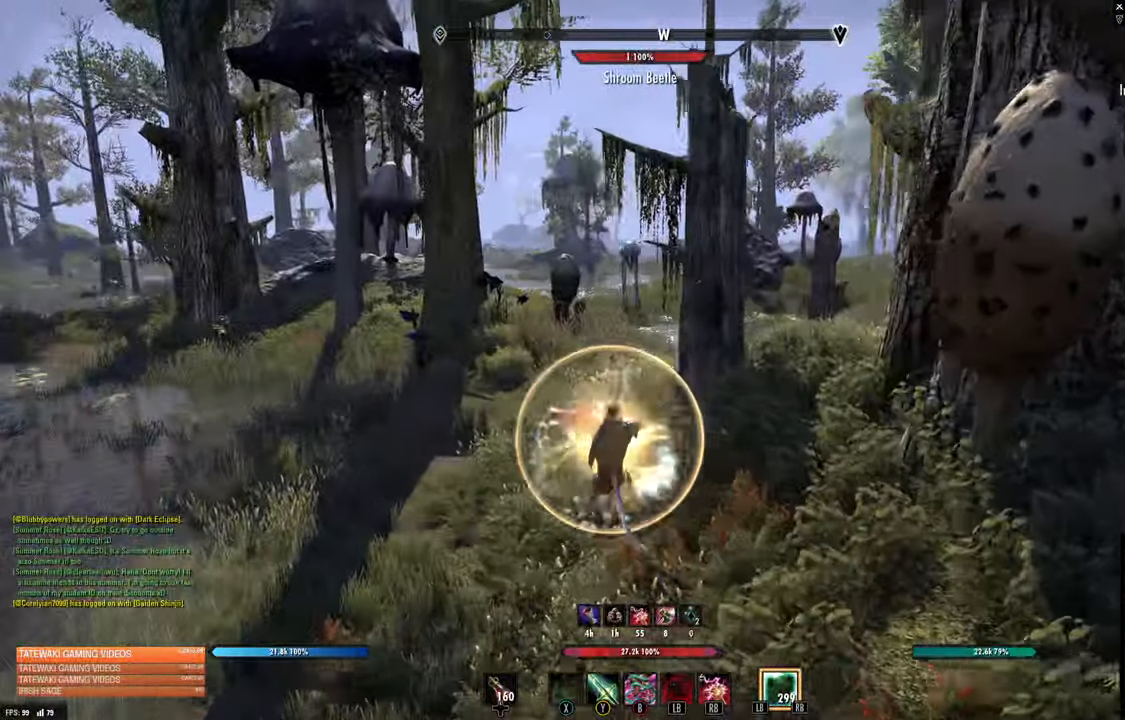
{"dt_ms": 500, "buttons": [], "left_stick": "up", "right_stick": "up-left"}
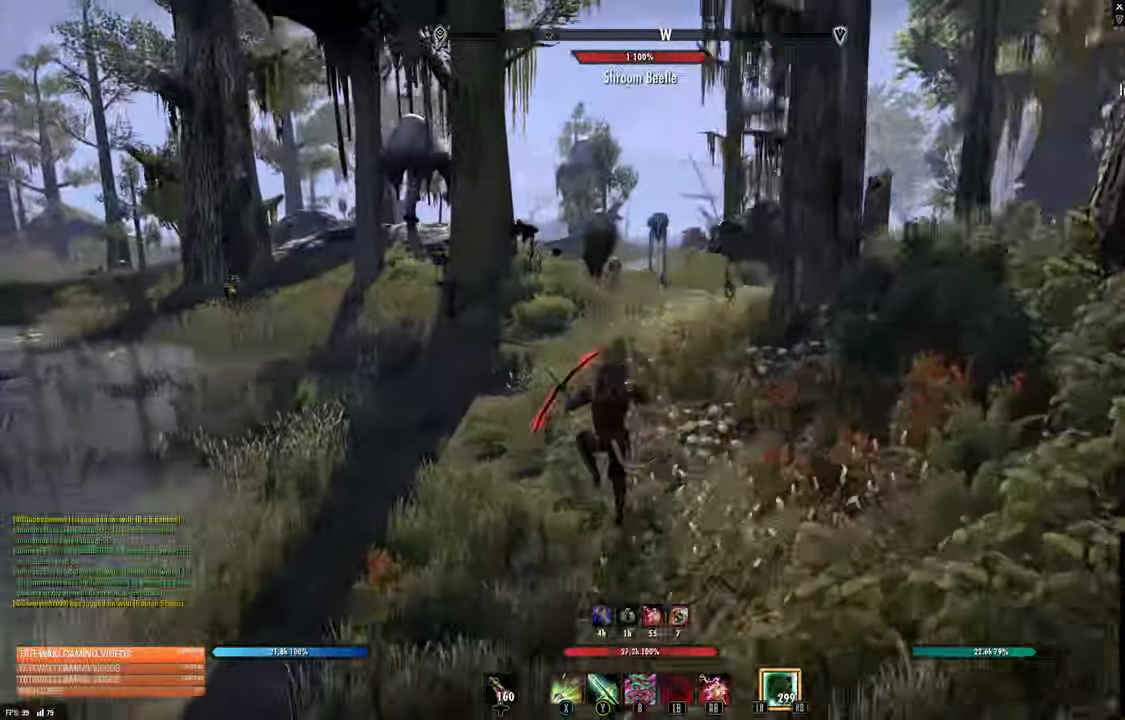
{"dt_ms": 500, "buttons": ["L2"], "left_stick": "up", "right_stick": "center", "events": [[66, "right_stick", "center"], [100, "A", "down"], [250, "A", "up"], [283, "L2", "down"]]}
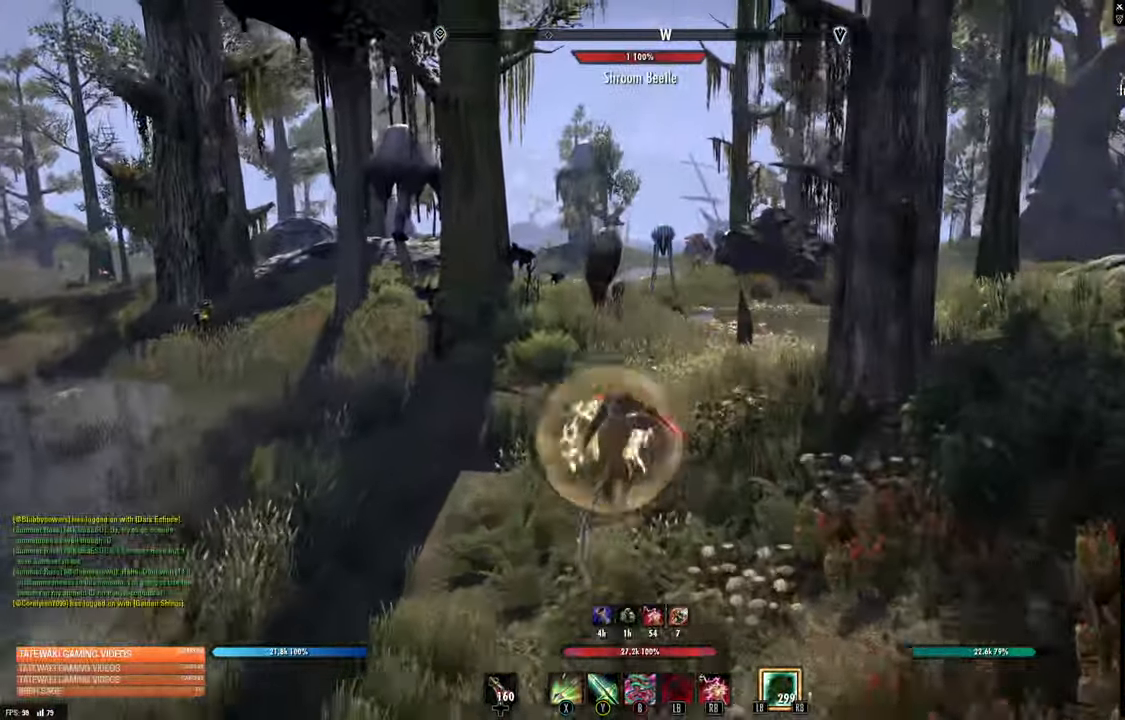
{"dt_ms": 1000, "buttons": [], "left_stick": "up", "right_stick": "up"}
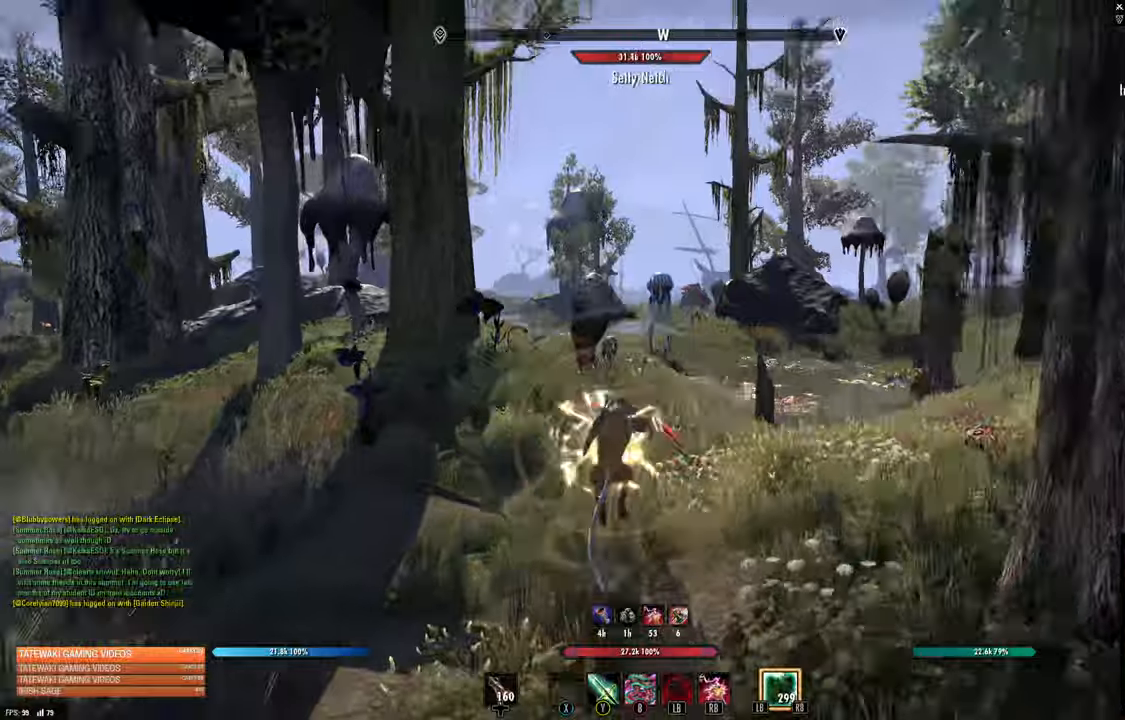
{"dt_ms": 1000, "buttons": [], "left_stick": "up", "right_stick": "up-right"}
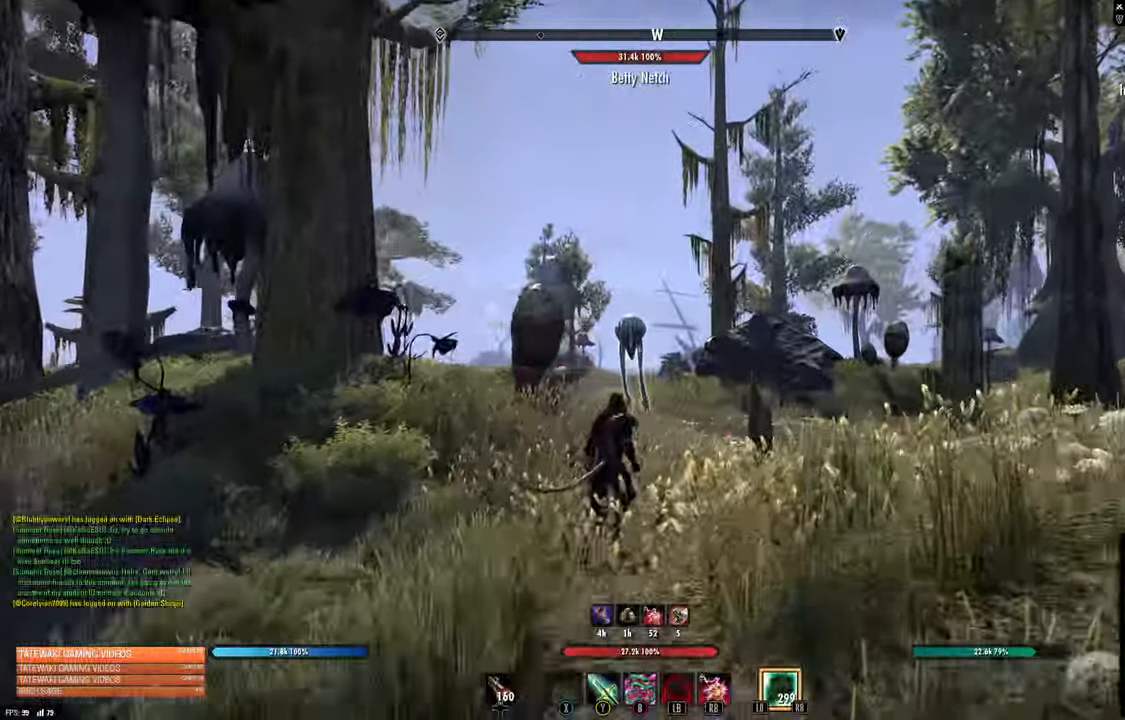
{"dt_ms": 500, "buttons": [], "left_stick": "up", "right_stick": "center", "events": [[400, "right_stick", "center"]]}
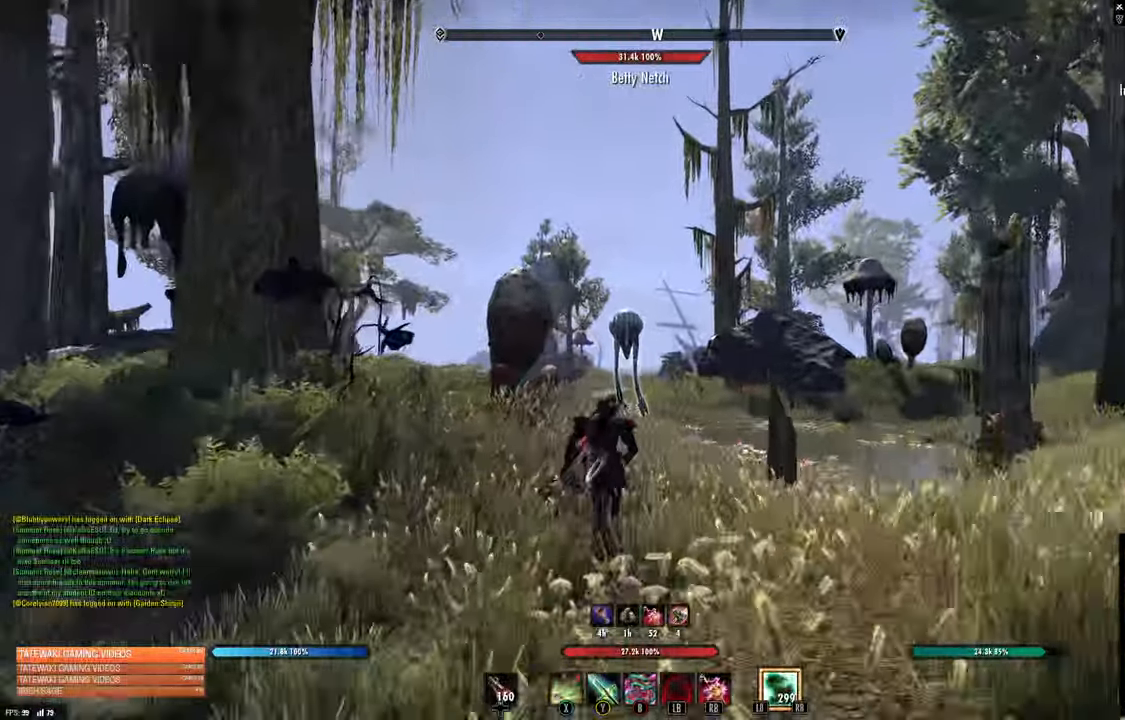
{"dt_ms": 500, "buttons": [], "left_stick": "up", "right_stick": "center", "events": [[367, "R3", "down"], [467, "R3", "up"]]}
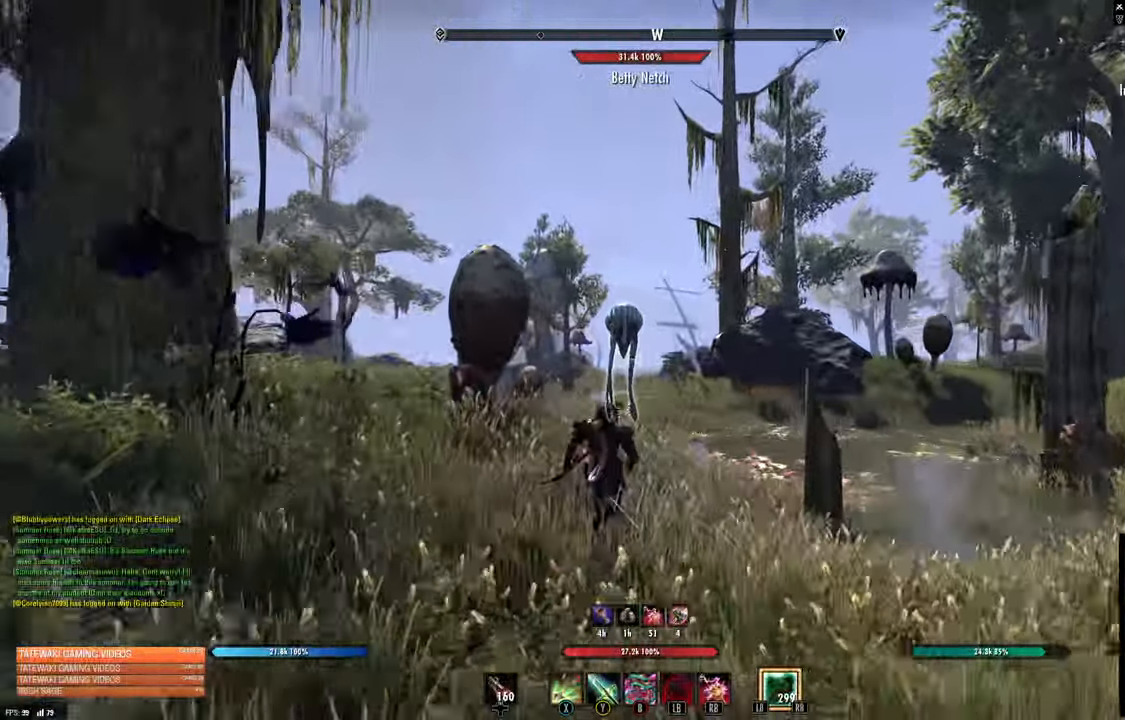
{"dt_ms": 500, "buttons": ["R2"], "left_stick": "down", "right_stick": "left"}
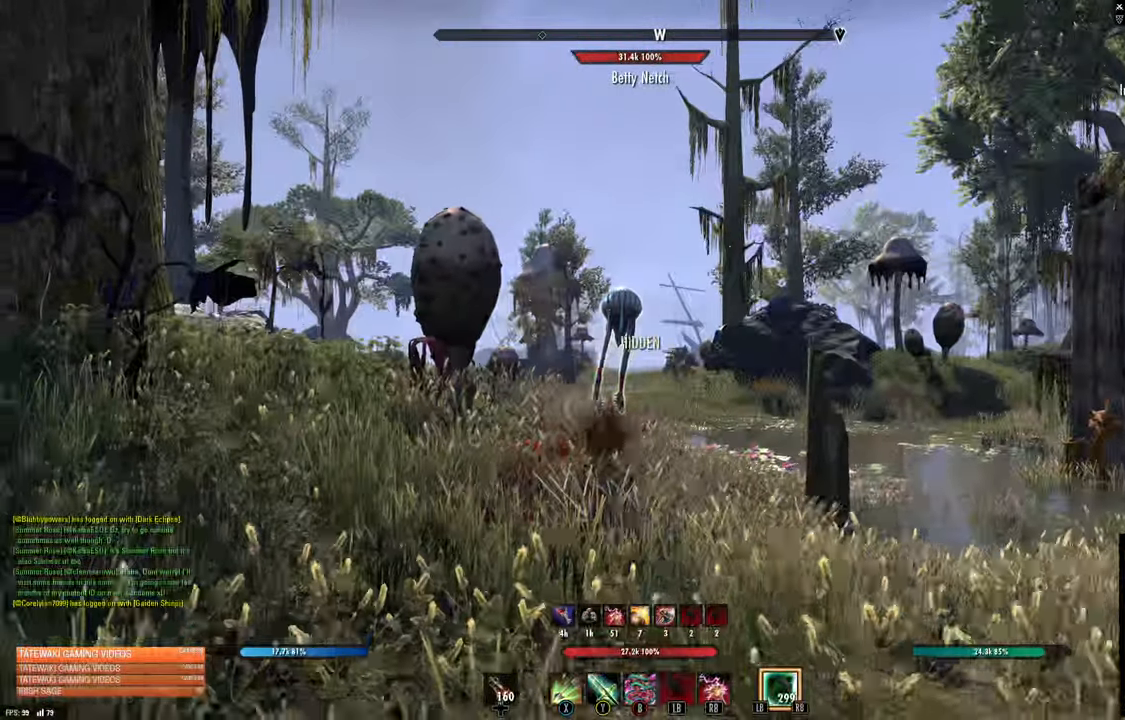
{"dt_ms": 500, "buttons": ["R2"], "left_stick": "down", "right_stick": "center"}
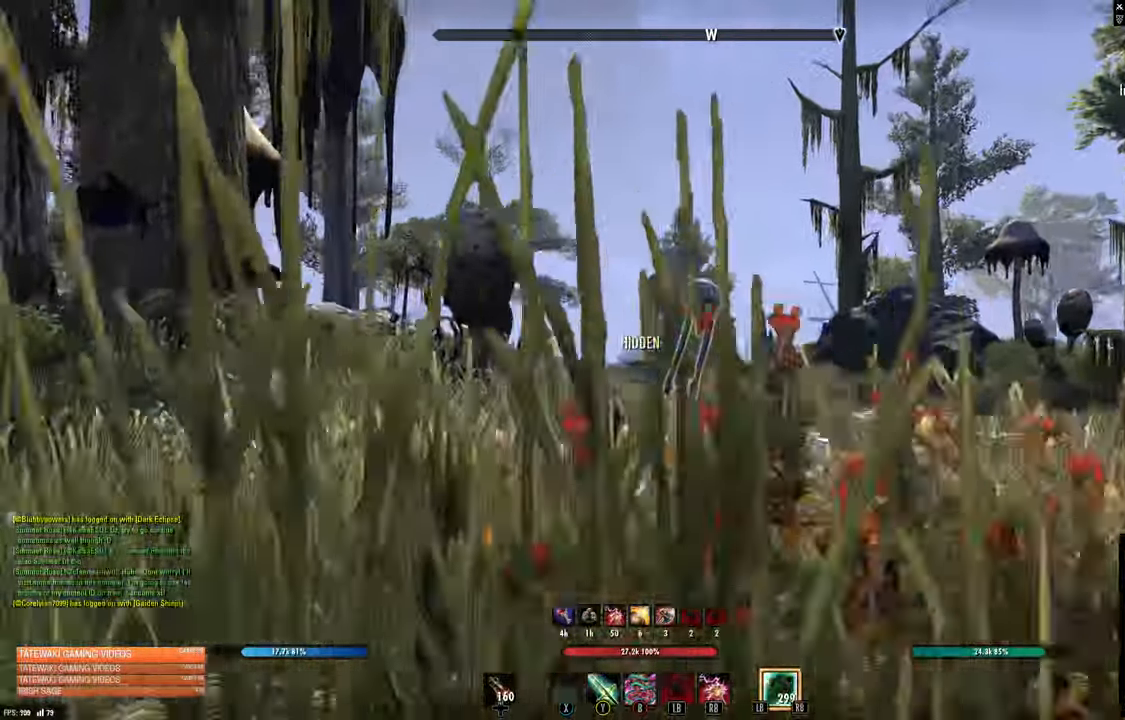
{"dt_ms": 500, "buttons": ["R2"], "left_stick": "down-left", "right_stick": "center"}